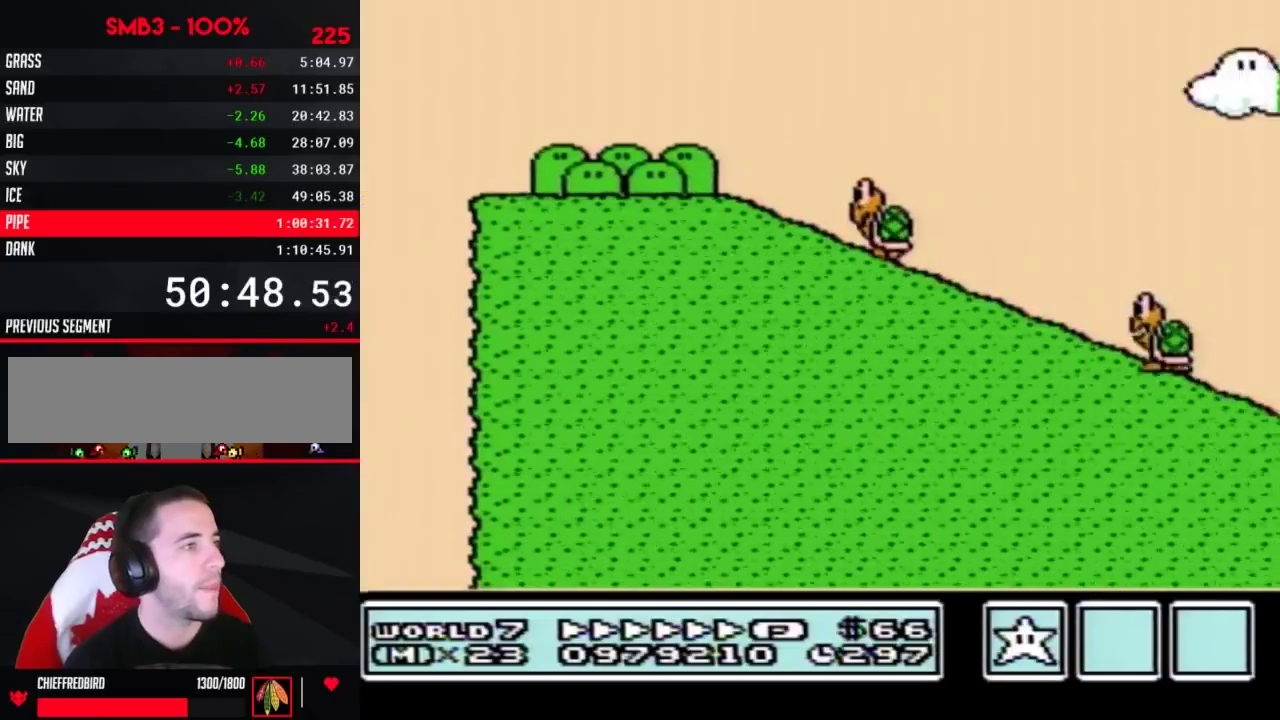
Gameplay with a controller (Nintendo layout); each line is a JSON object with the inputs held at the frame after it. "events" lists button and stick changes between this image and that frame as [ms after this image, input, new state], when the widget could be followed in between. Not read: L3 R3.
{"buttons": ["A", "B", "DPAD_RIGHT"]}
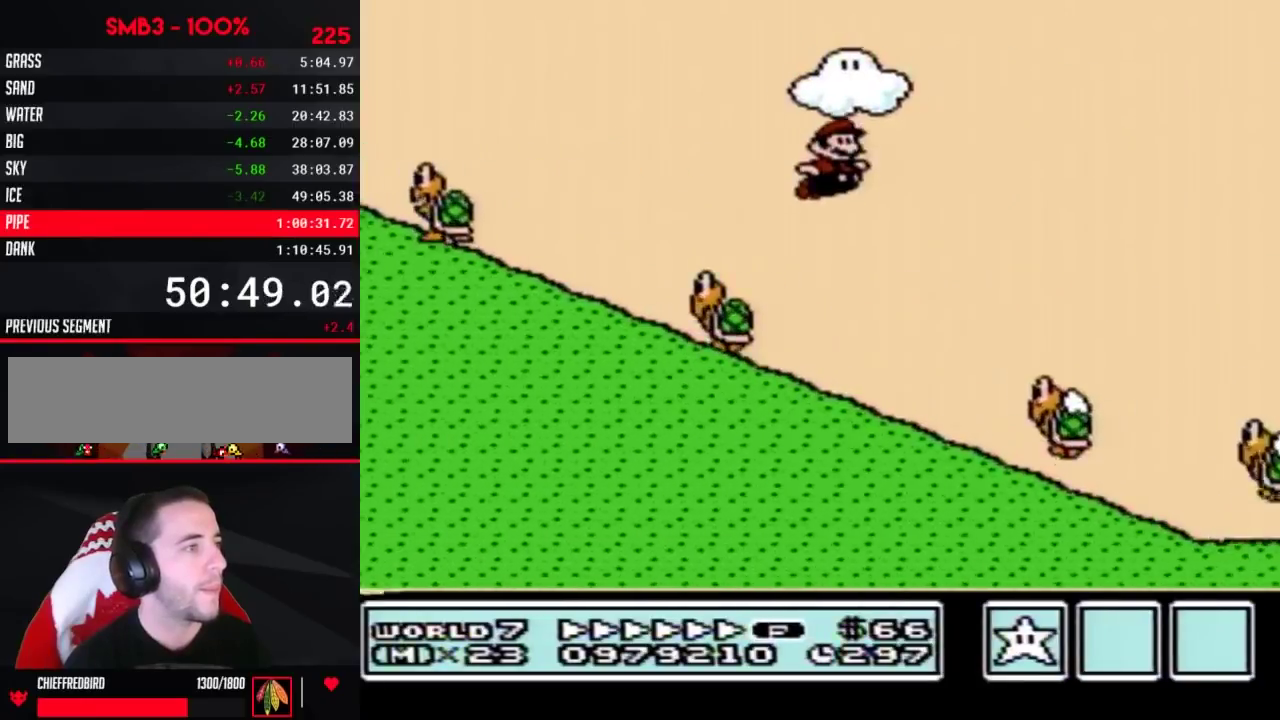
{"buttons": ["A", "B", "DPAD_RIGHT"]}
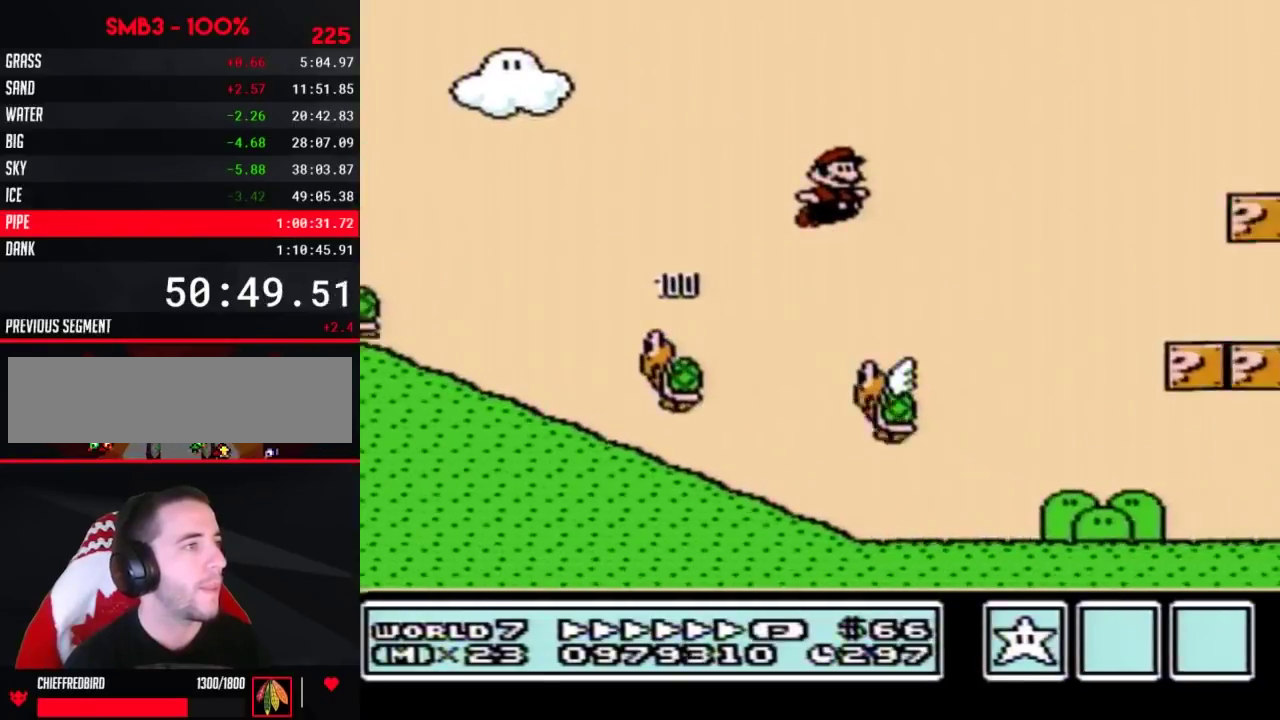
{"buttons": ["B", "DPAD_RIGHT"], "events": [[167, "A", "up"]]}
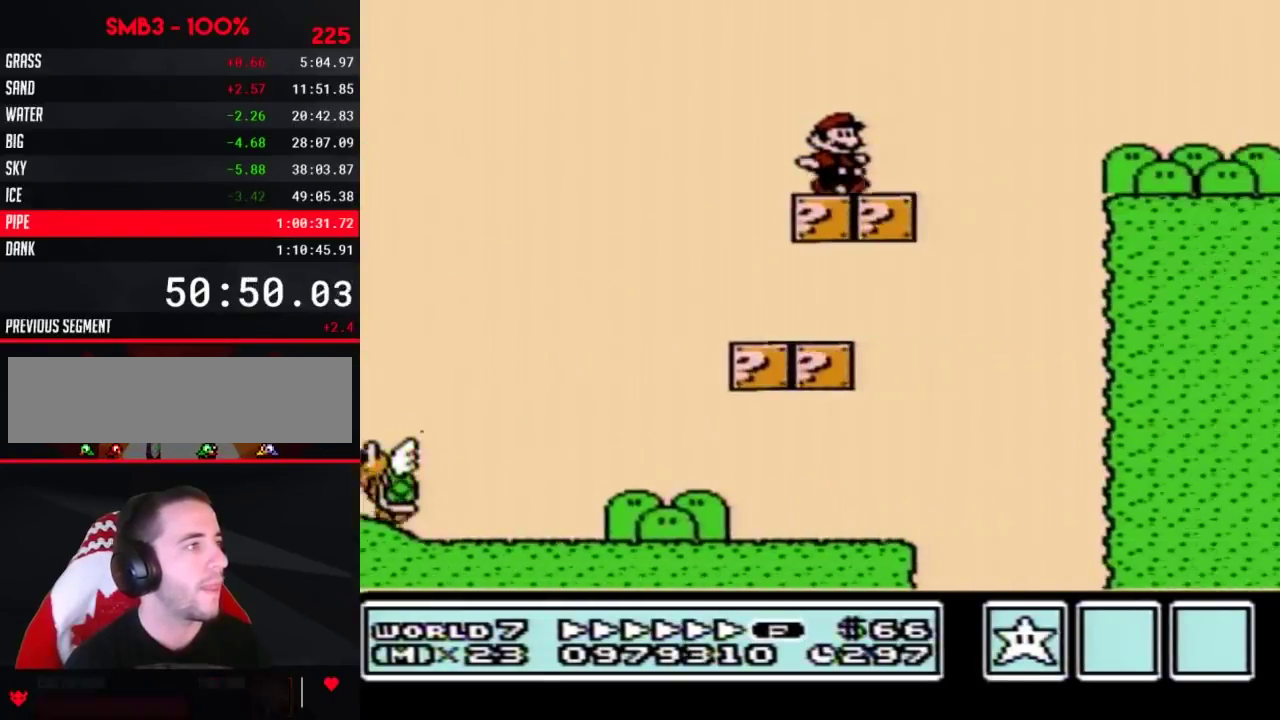
{"buttons": ["A", "B", "DPAD_RIGHT"], "events": [[133, "A", "down"]]}
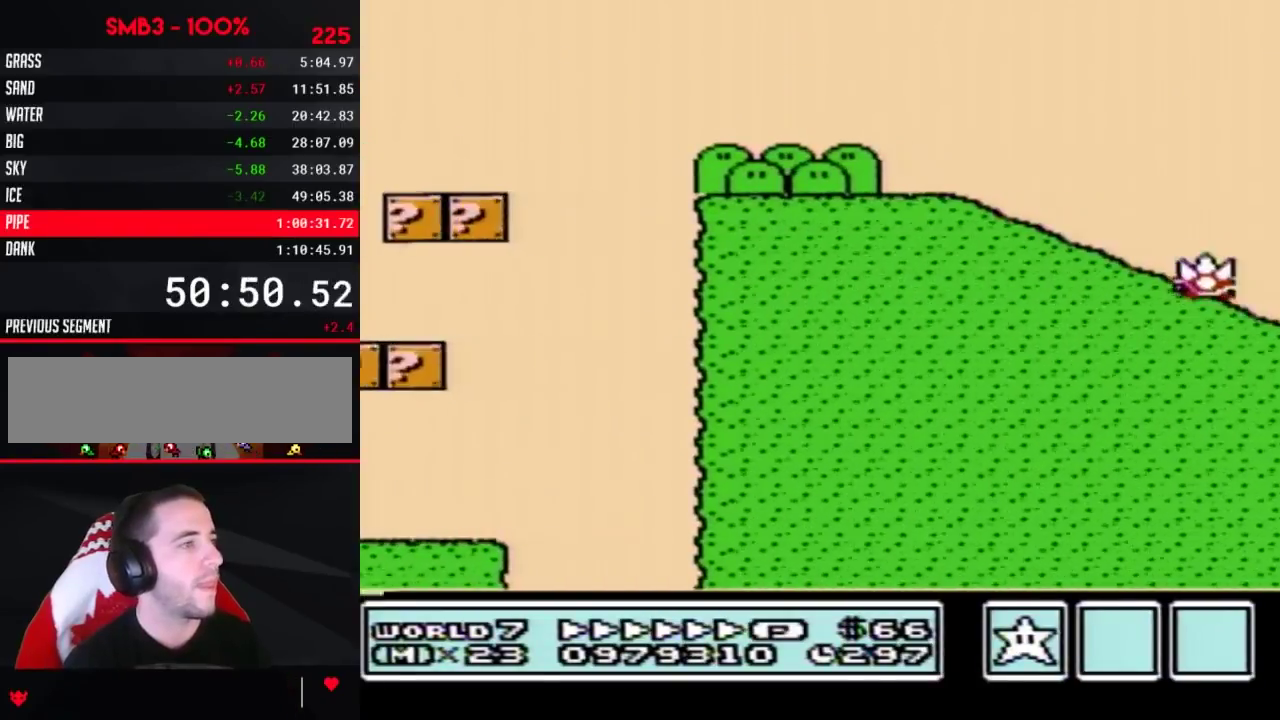
{"buttons": ["A", "B", "DPAD_RIGHT"]}
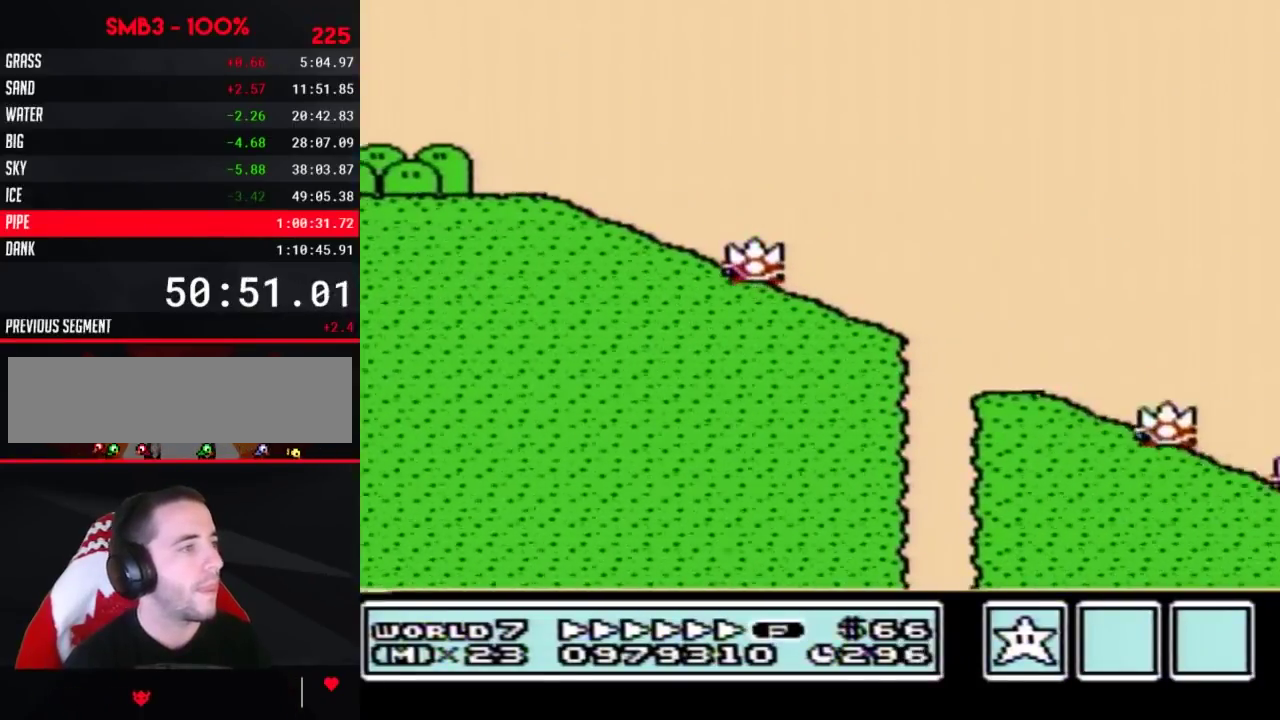
{"buttons": ["A", "B", "DPAD_RIGHT"]}
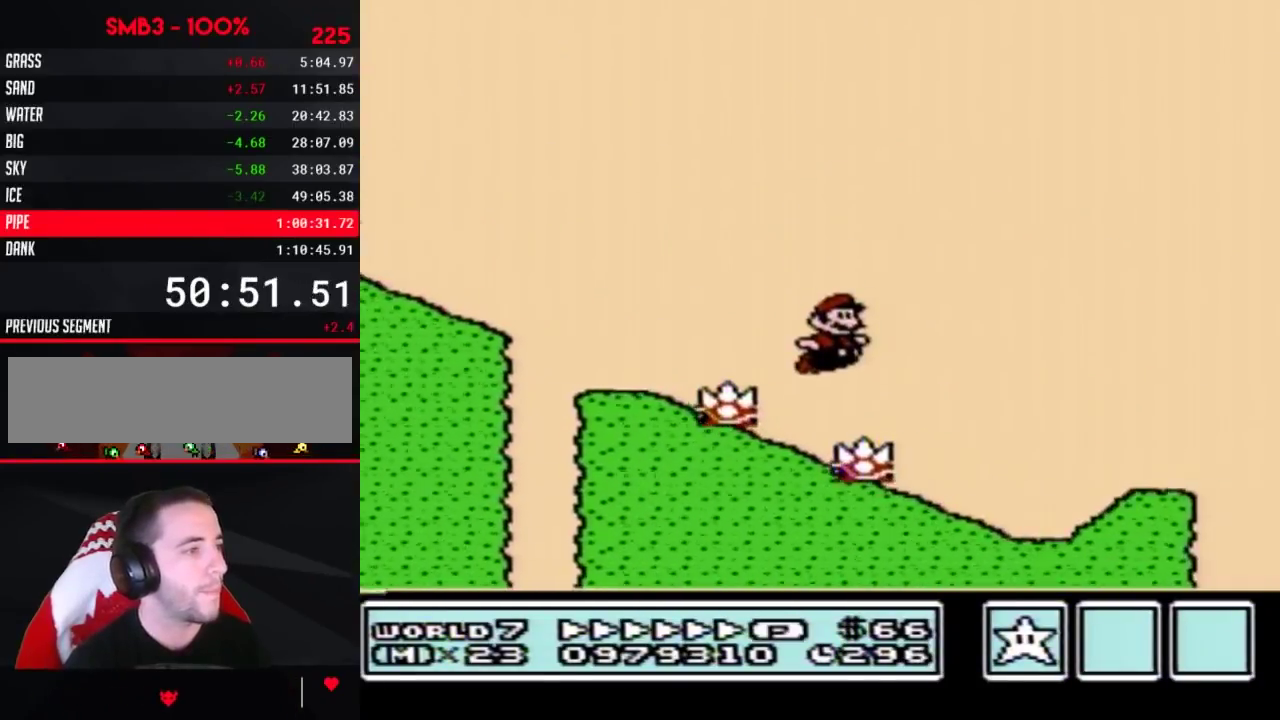
{"buttons": ["A", "B", "DPAD_RIGHT"], "events": [[33, "A", "up"], [350, "A", "down"]]}
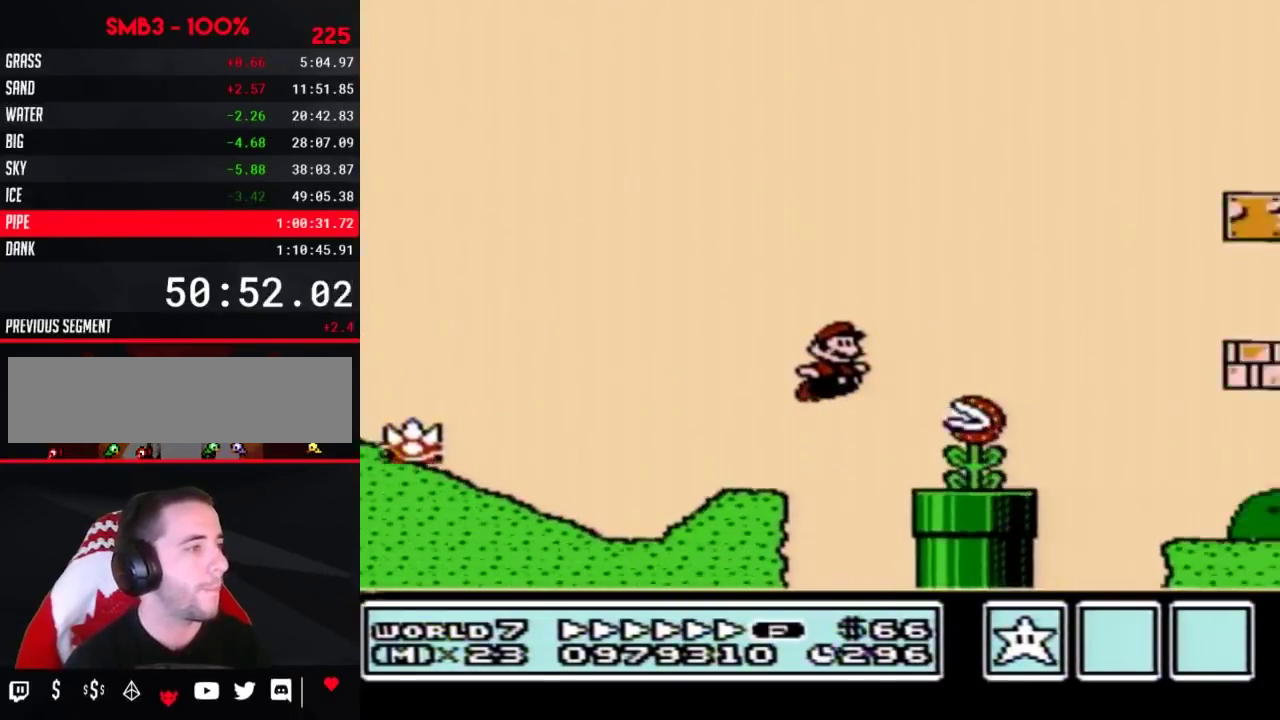
{"buttons": ["B", "DPAD_RIGHT"], "events": [[33, "A", "up"]]}
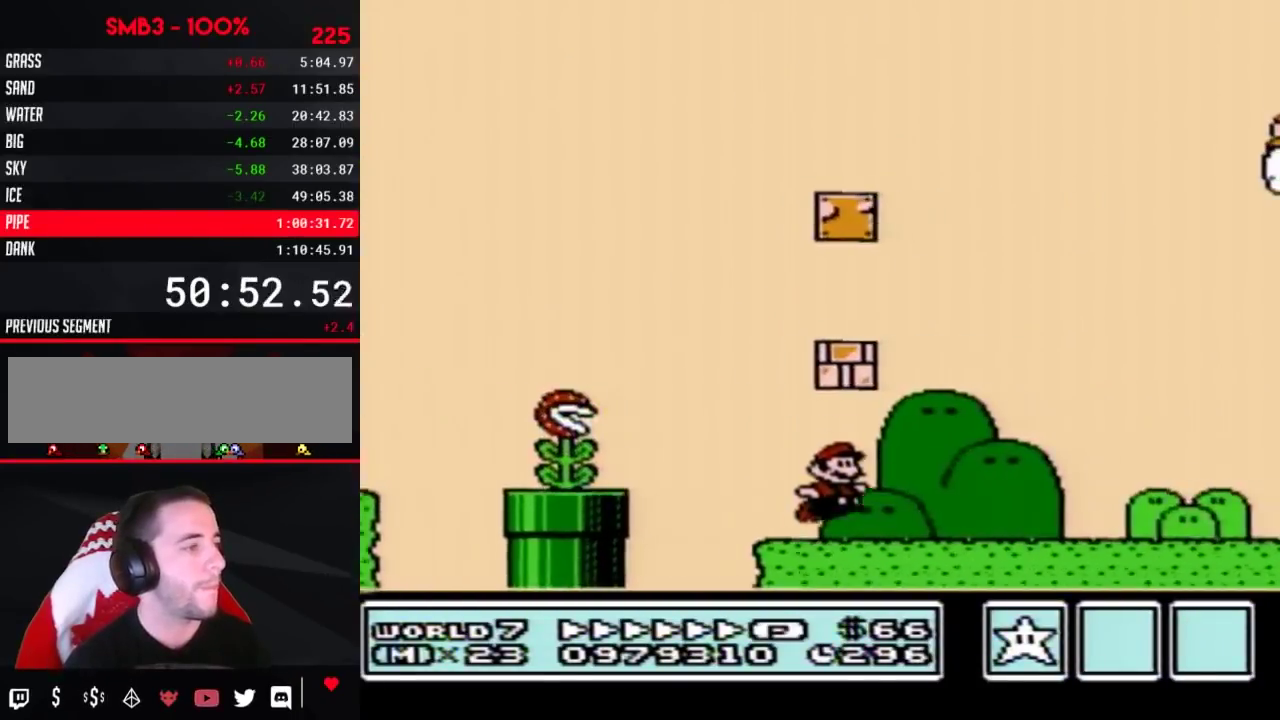
{"buttons": ["B", "DPAD_RIGHT"]}
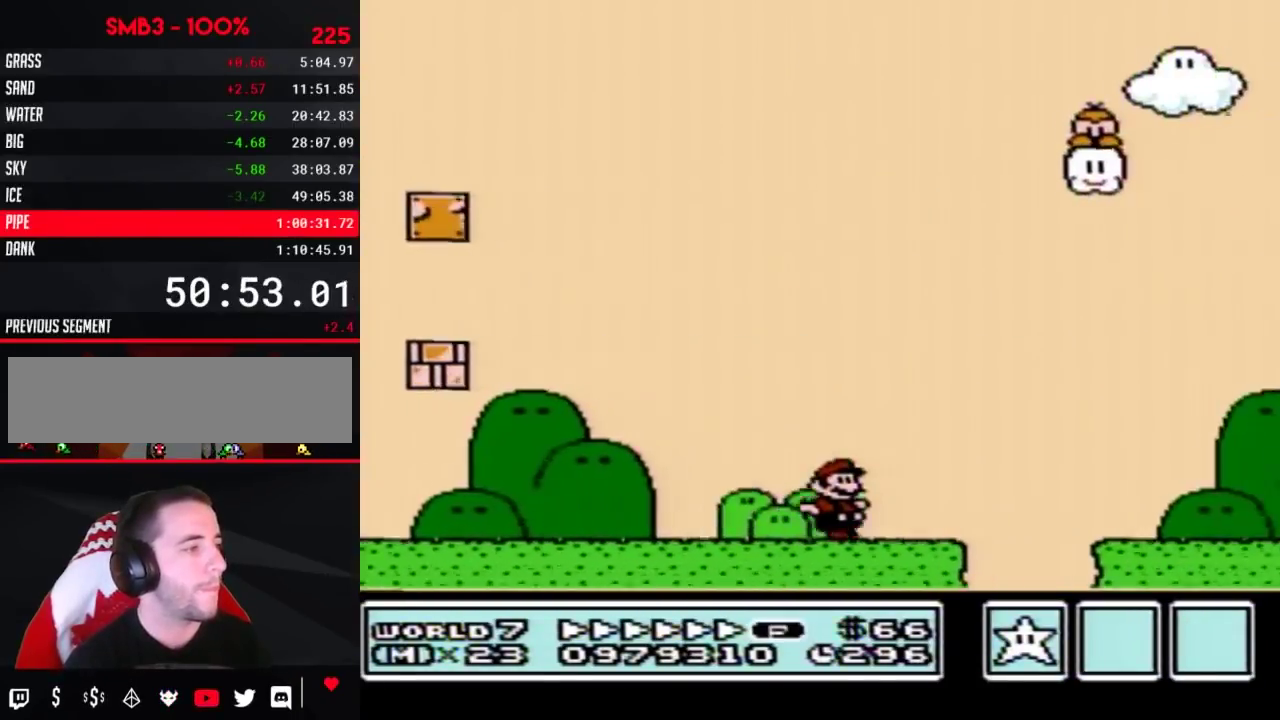
{"buttons": ["B", "DPAD_RIGHT"], "events": [[67, "A", "down"], [133, "A", "up"]]}
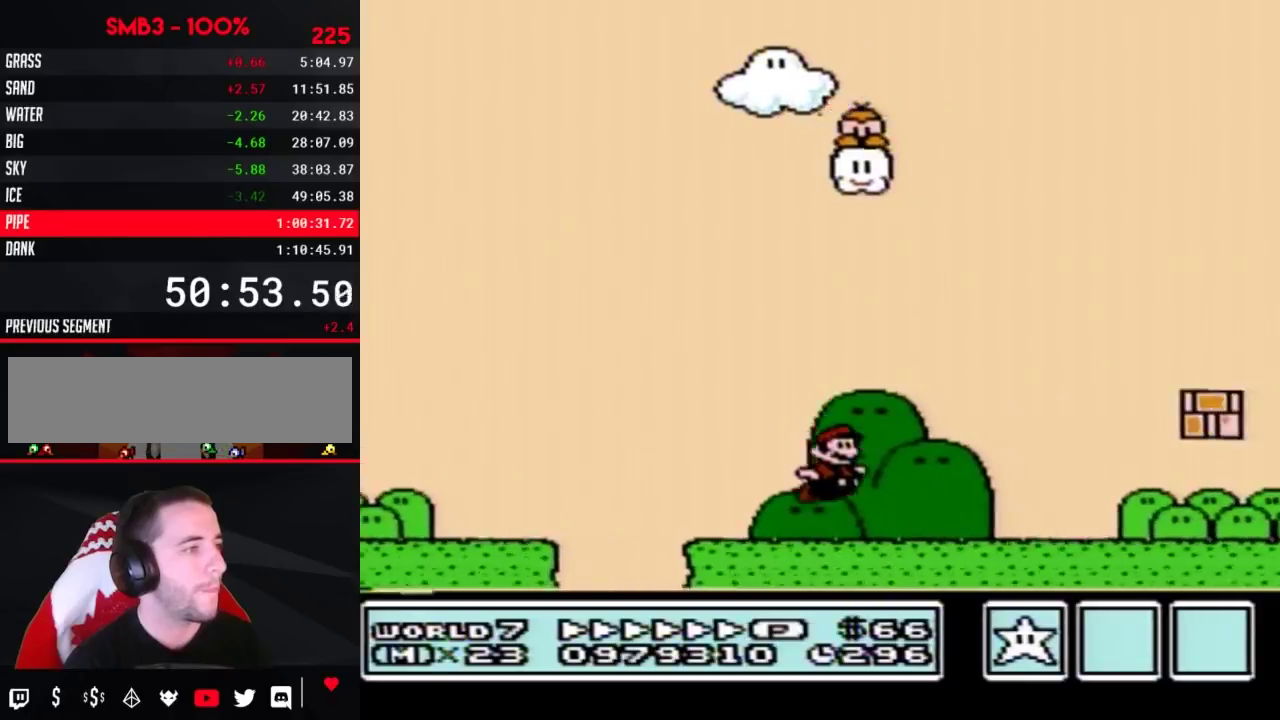
{"buttons": ["B", "DPAD_RIGHT"]}
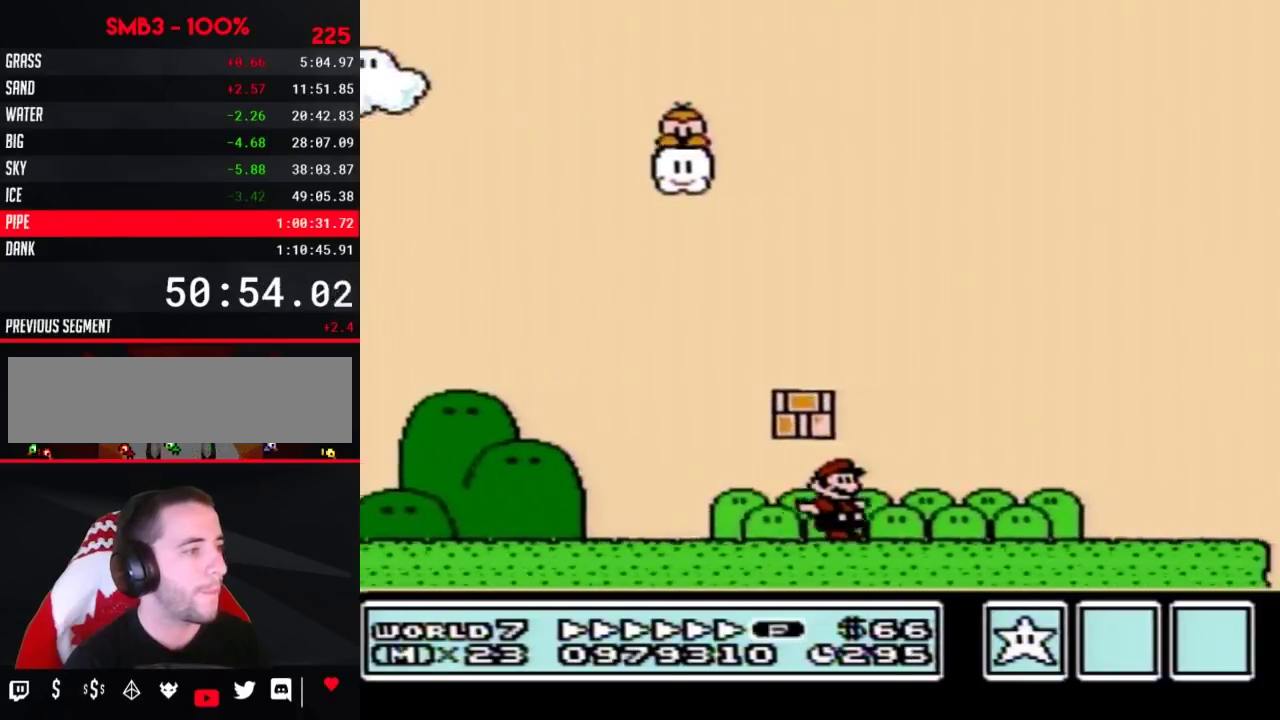
{"buttons": ["A", "B", "DPAD_RIGHT"], "events": [[350, "A", "down"]]}
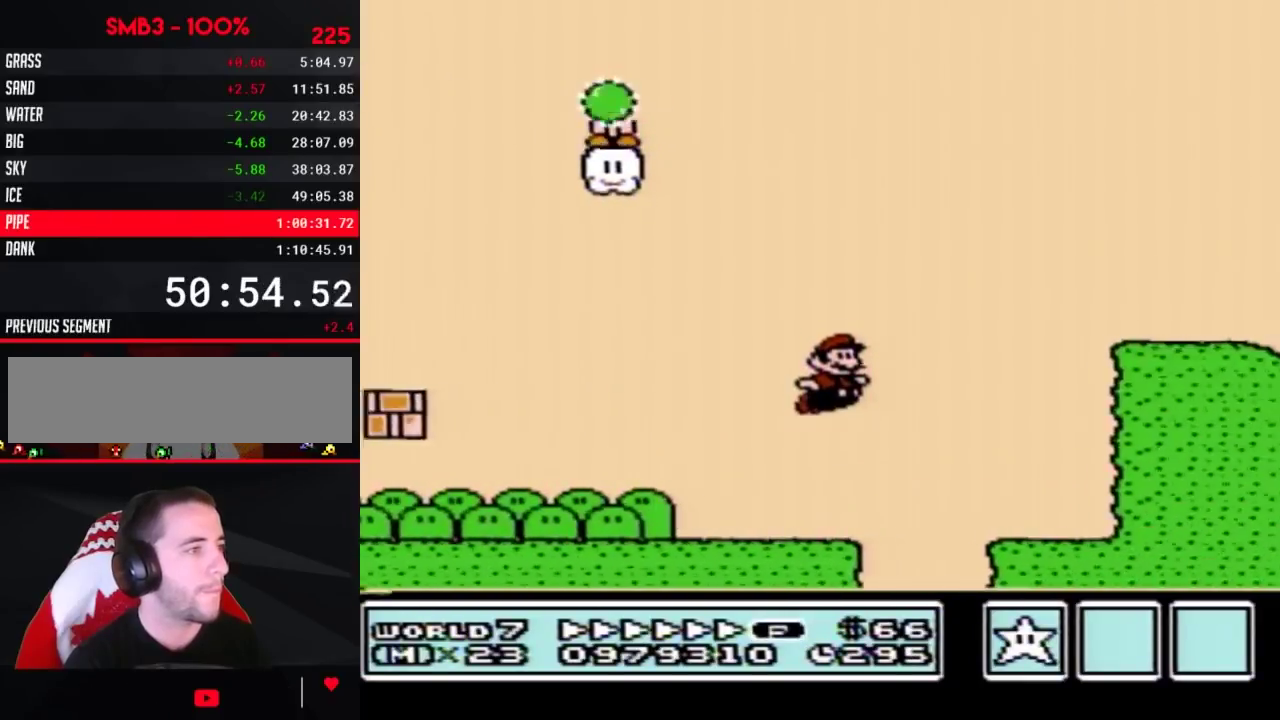
{"buttons": ["A", "B", "DPAD_RIGHT"], "events": [[167, "A", "up"], [467, "A", "down"]]}
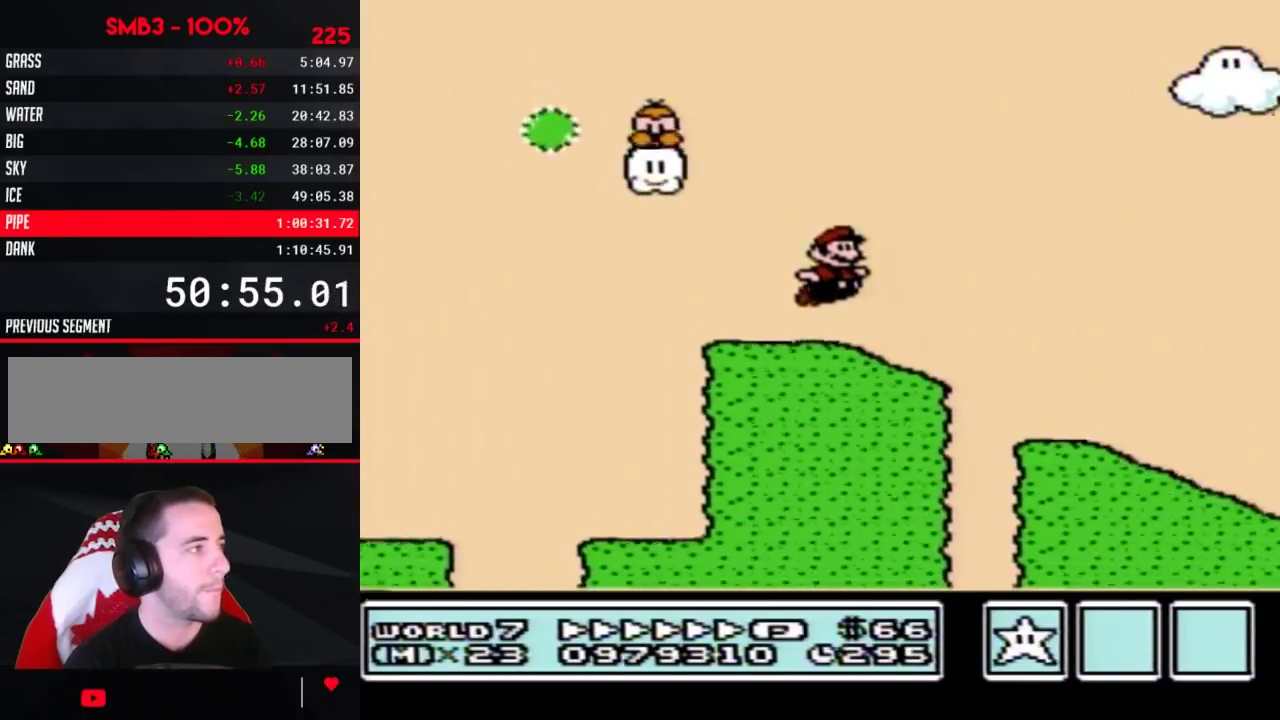
{"buttons": ["A", "B", "DPAD_RIGHT"], "events": [[350, "A", "up"], [500, "A", "down"]]}
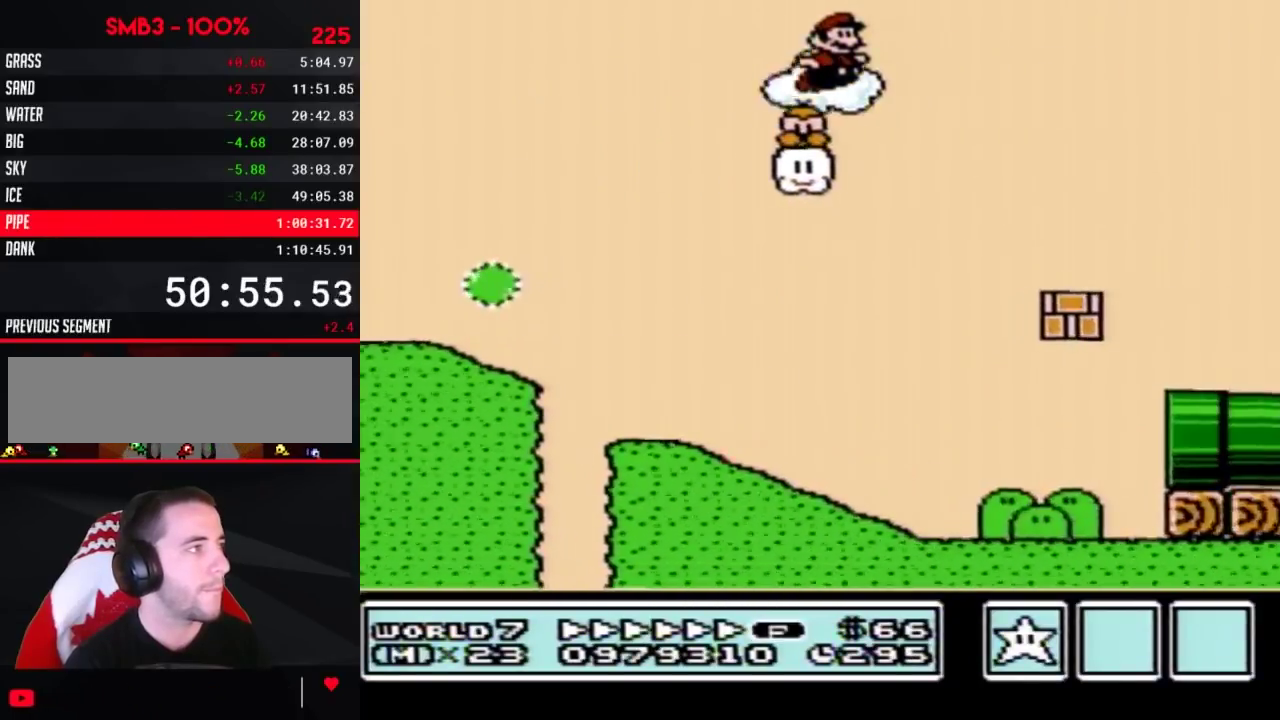
{"buttons": ["A", "B", "DPAD_RIGHT"]}
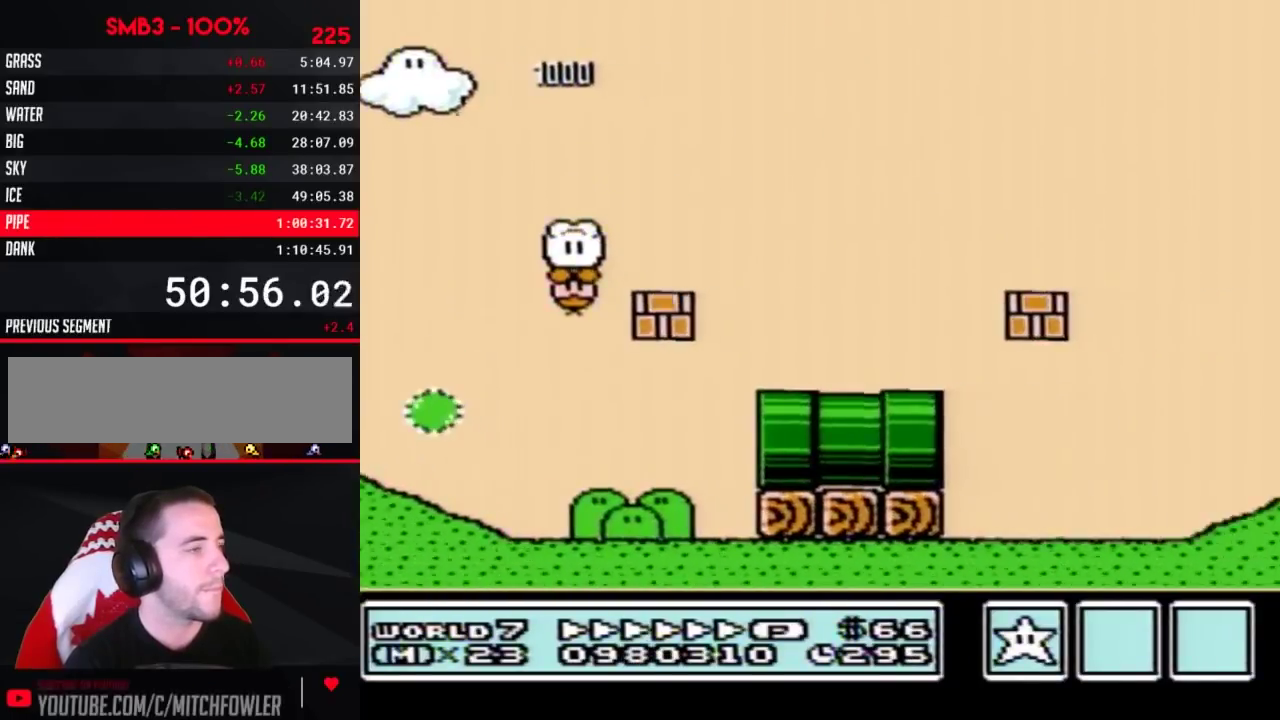
{"buttons": ["A", "B", "DPAD_RIGHT"]}
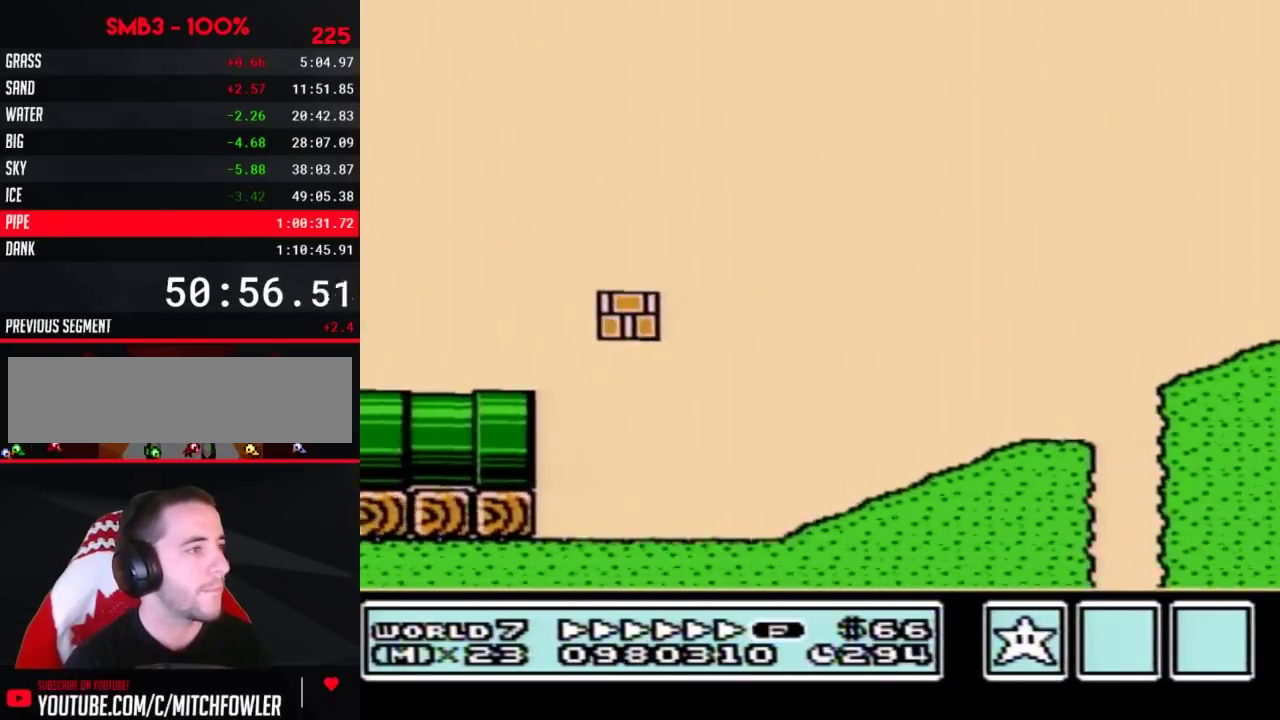
{"buttons": ["B", "DPAD_RIGHT"], "events": [[283, "A", "up"]]}
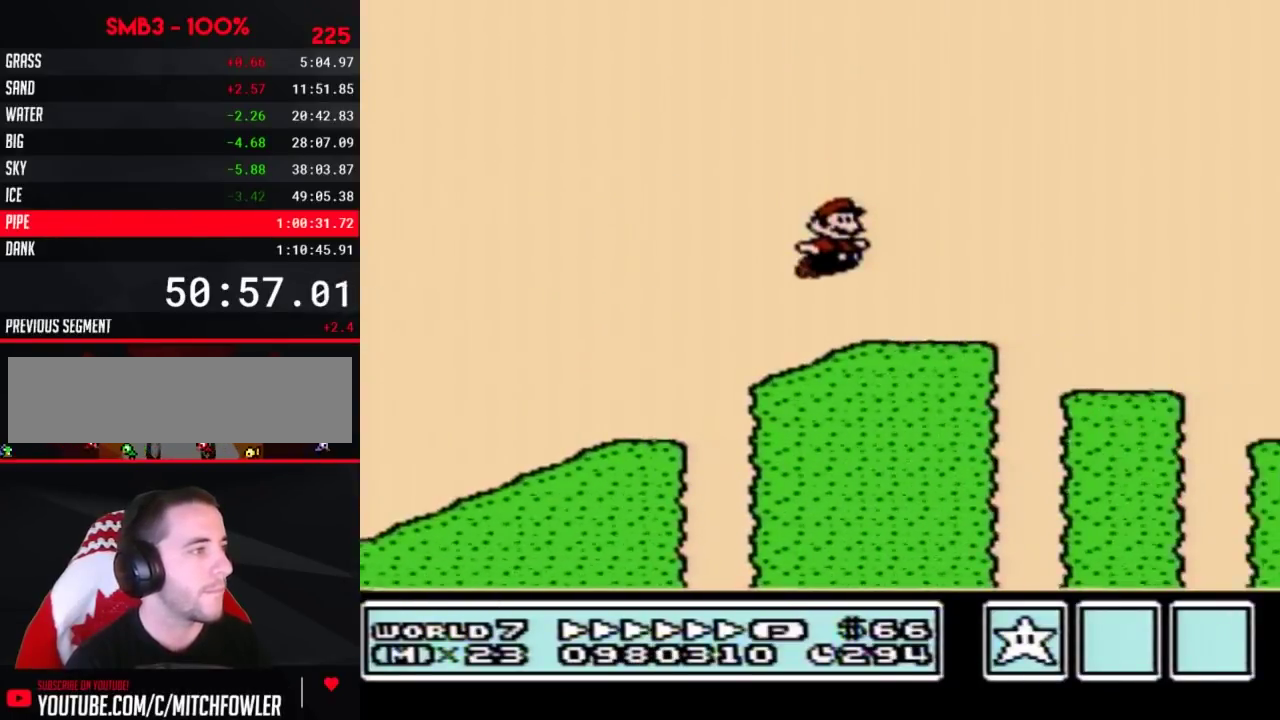
{"buttons": ["A", "B", "DPAD_RIGHT"], "events": [[167, "A", "down"]]}
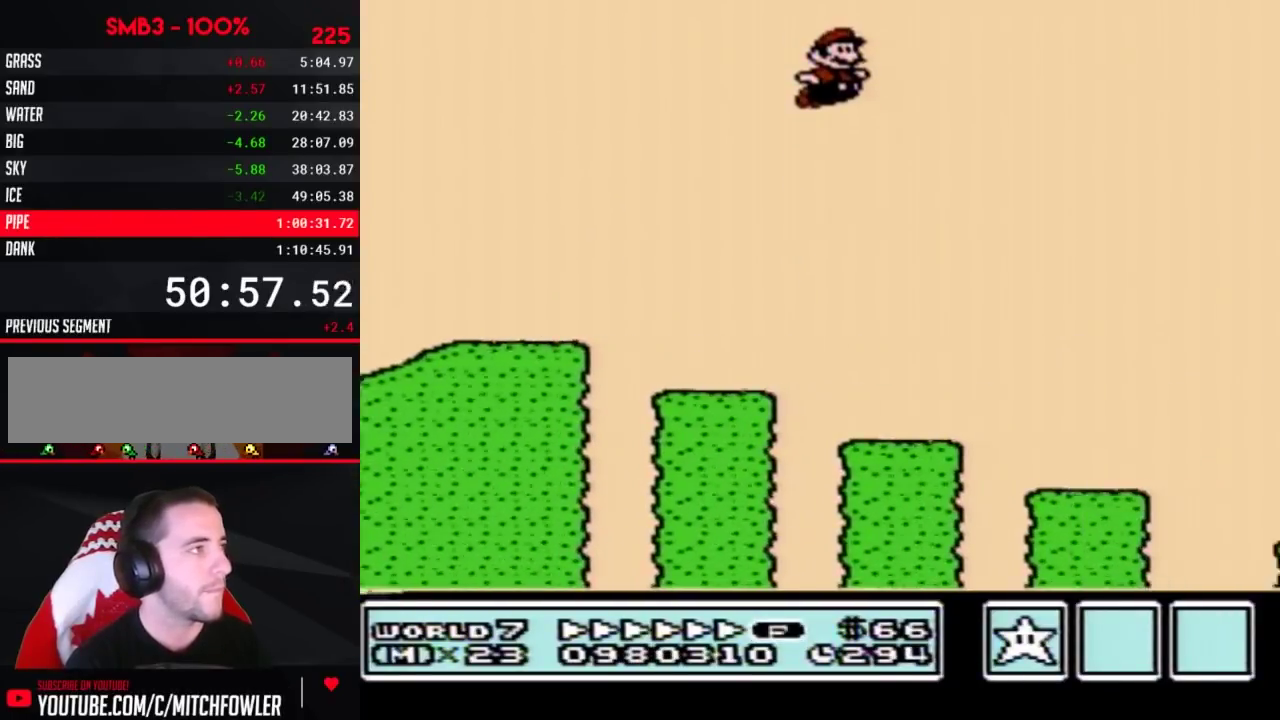
{"buttons": ["A", "B", "DPAD_RIGHT"]}
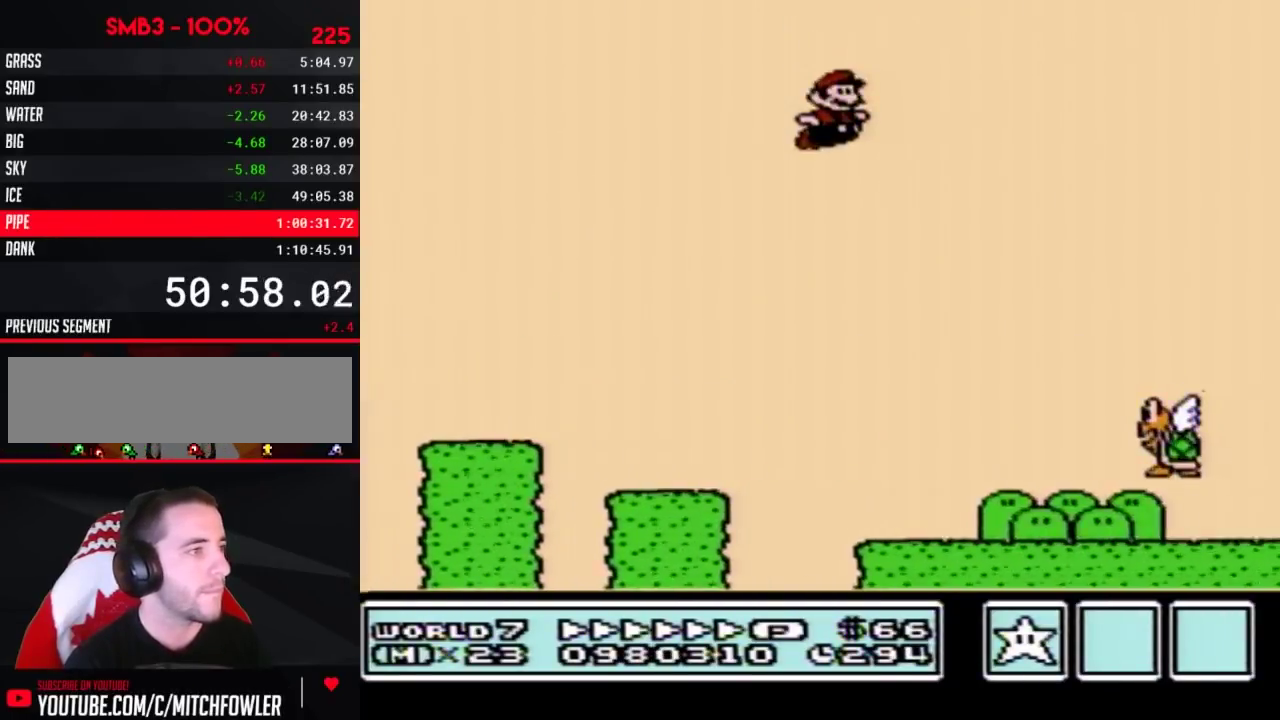
{"buttons": ["B", "DPAD_RIGHT"], "events": [[217, "A", "up"]]}
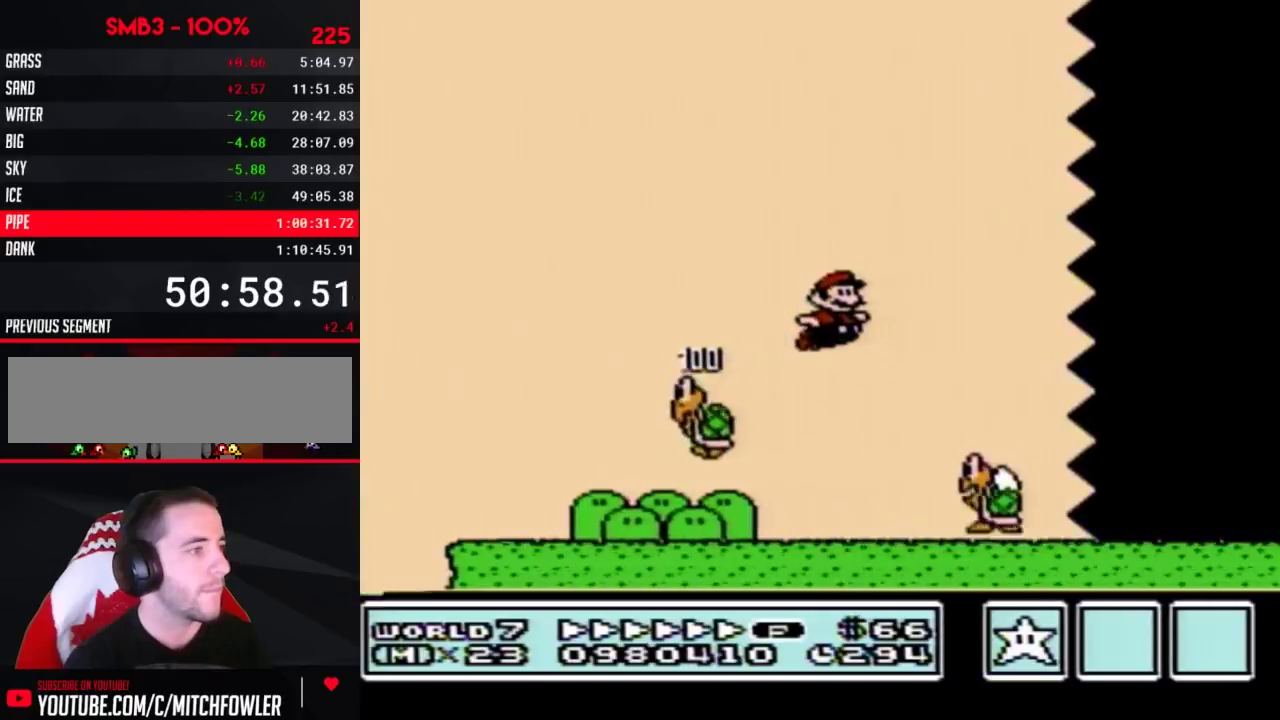
{"buttons": ["B", "DPAD_RIGHT"]}
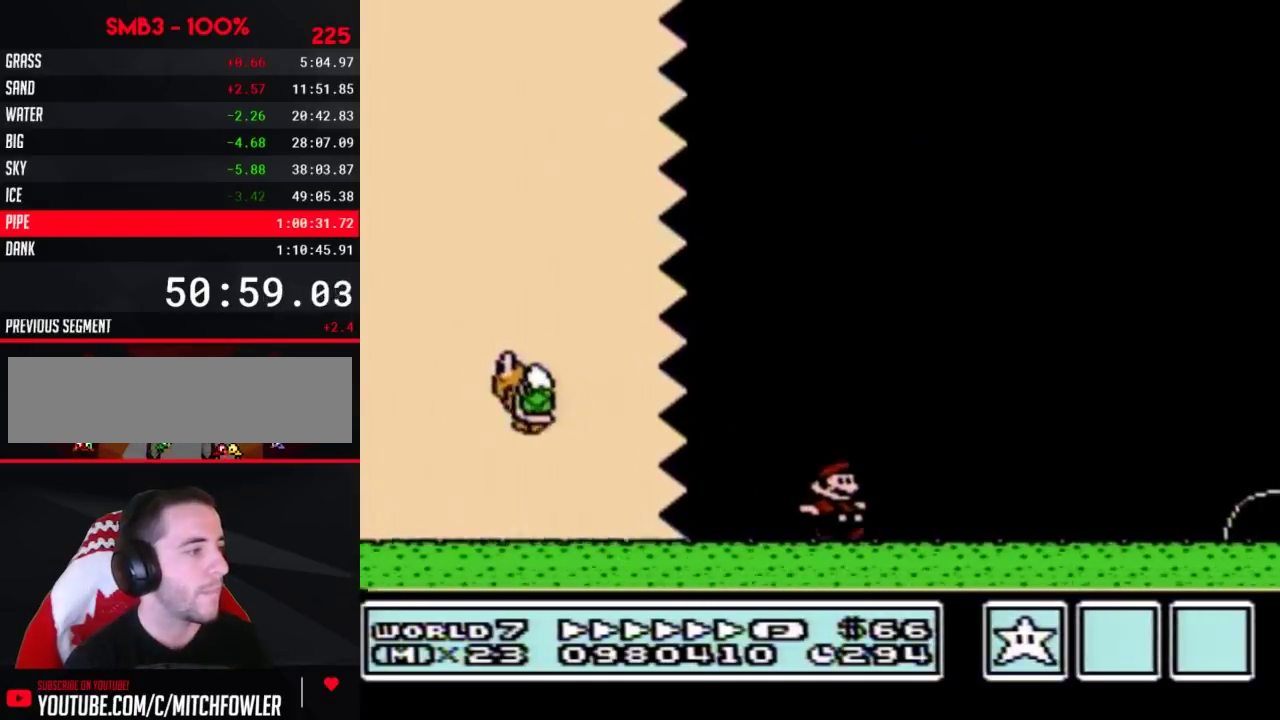
{"buttons": ["B", "DPAD_RIGHT"]}
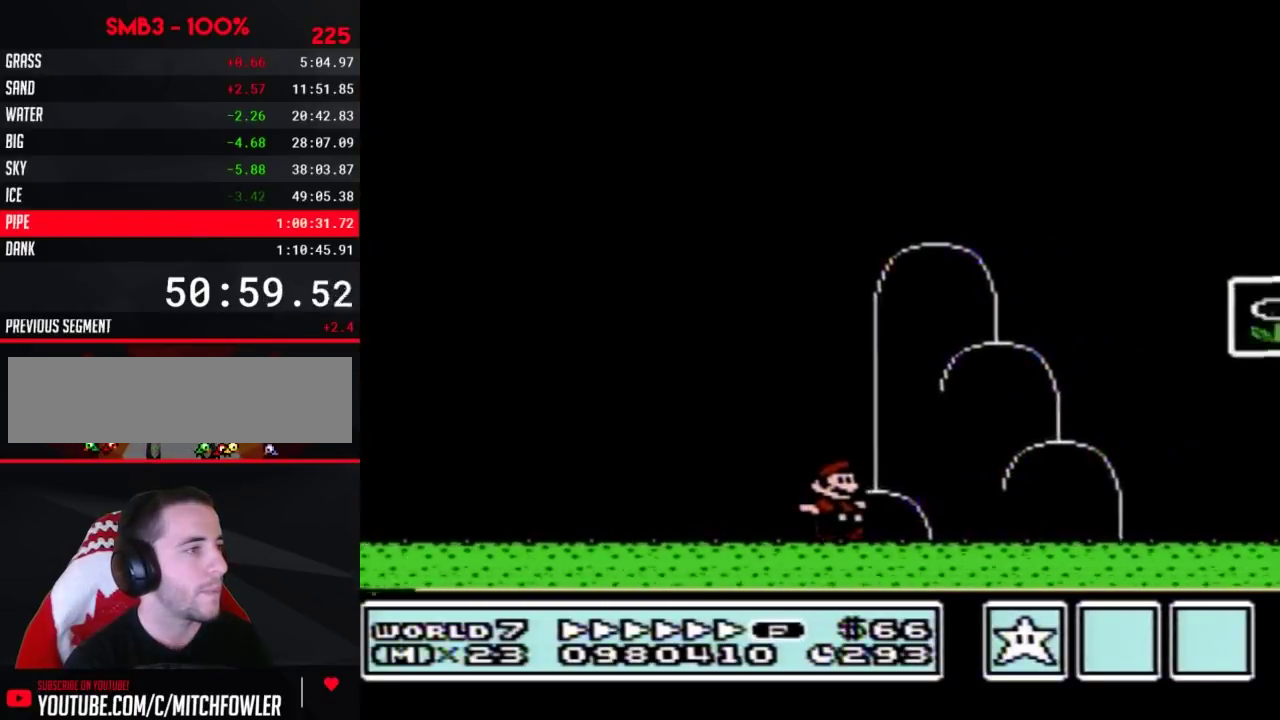
{"buttons": ["A", "B", "DPAD_LEFT"], "events": [[350, "DPAD_LEFT", "down"], [350, "DPAD_RIGHT", "up"], [500, "A", "down"]]}
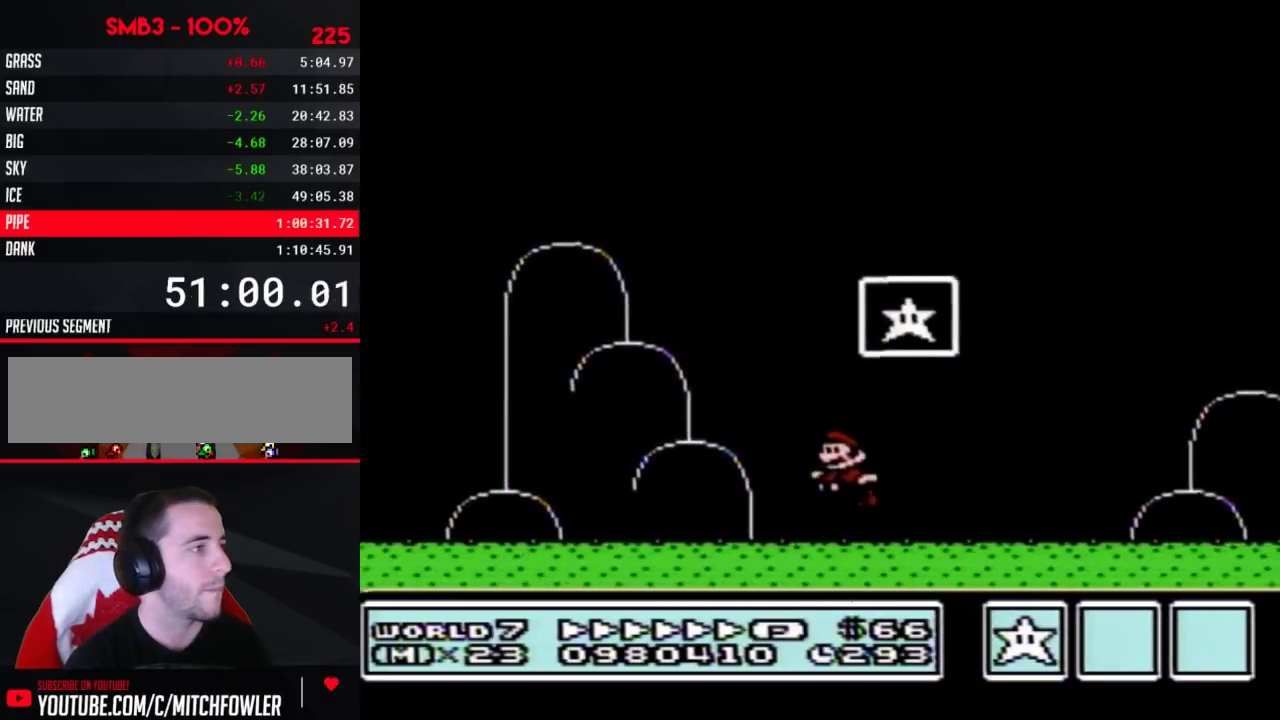
{"buttons": [], "events": [[33, "DPAD_UP", "down"], [67, "DPAD_LEFT", "up"], [67, "DPAD_RIGHT", "down"], [67, "DPAD_UP", "up"], [317, "A", "up"], [317, "DPAD_RIGHT", "up"], [350, "B", "up"]]}